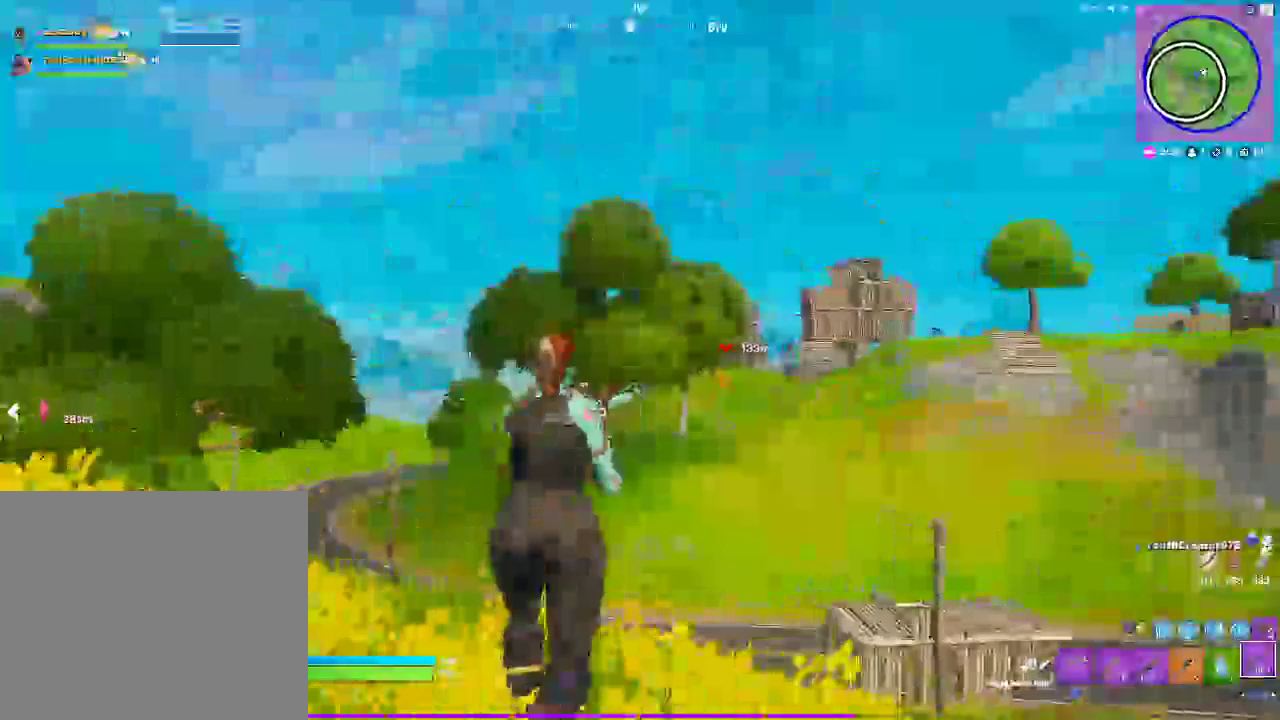
Gameplay with a controller (PlayStation layout); each line is a JSON object with the inputs held at the frame after it (dt_ms = milliseconds from this image to that frame). "events" lists button and stick changes between this image and that frame as [ms after this image, input, new state], when the widget could be followed in between.
{"dt_ms": 500, "buttons": ["CROSS"], "left_stick": "up-right", "right_stick": "down-left", "events": [[400, "CROSS", "down"], [433, "right_stick", "down-left"], [483, "left_stick", "up-right"]]}
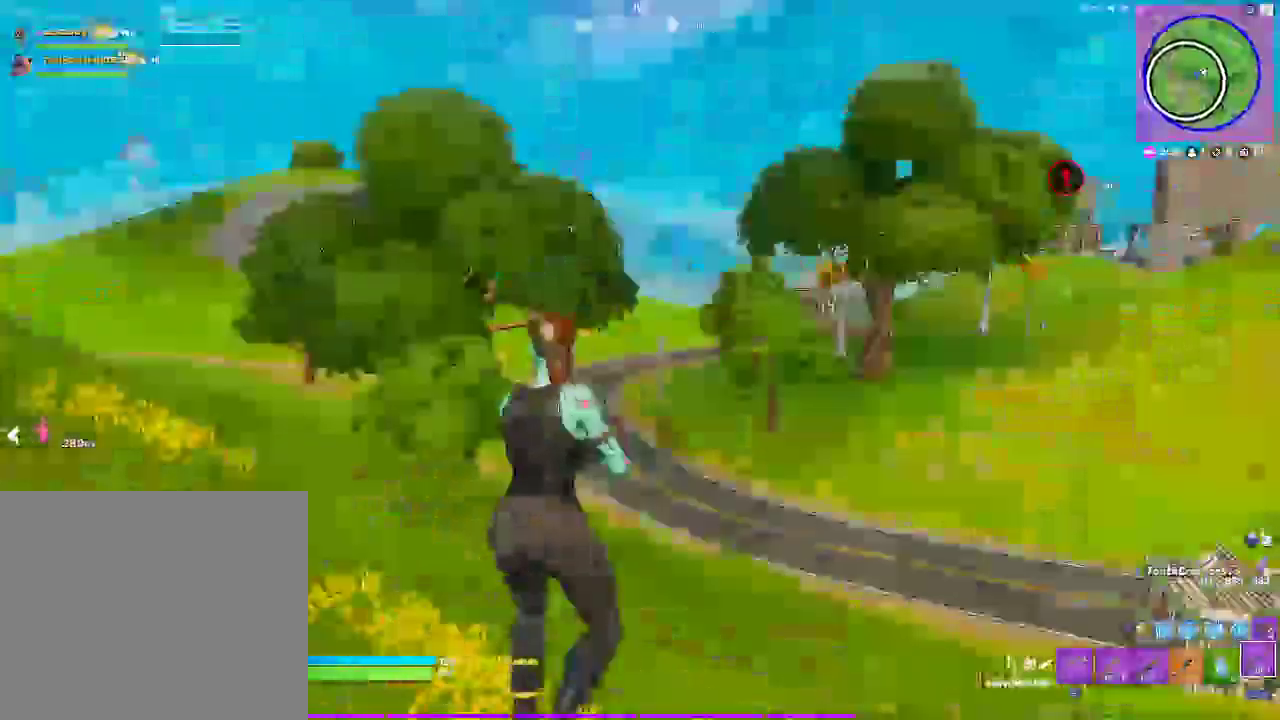
{"dt_ms": 500, "buttons": [], "left_stick": "up-right", "right_stick": "center", "events": [[17, "right_stick", "left"], [117, "CROSS", "up"], [333, "right_stick", "center"]]}
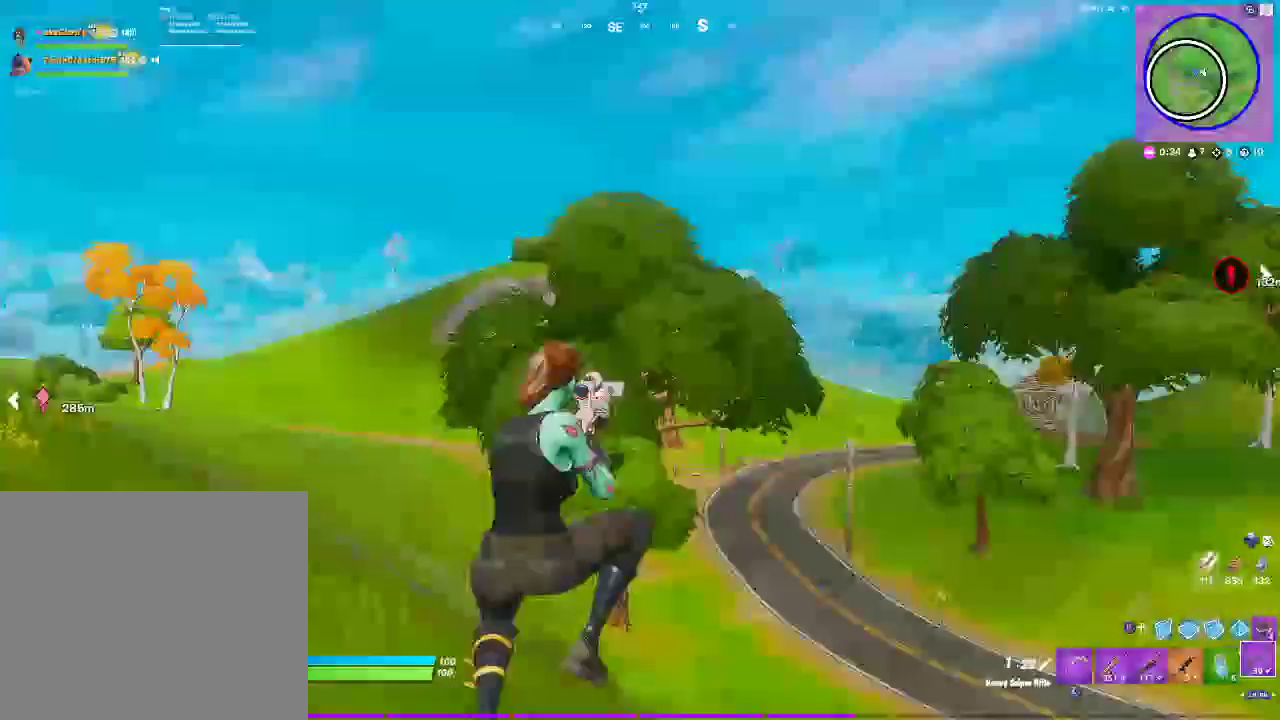
{"dt_ms": 500, "buttons": [], "left_stick": "up", "right_stick": "center", "events": [[33, "right_stick", "right"], [200, "right_stick", "center"], [250, "L1", "down"], [317, "left_stick", "up"], [433, "L1", "up"]]}
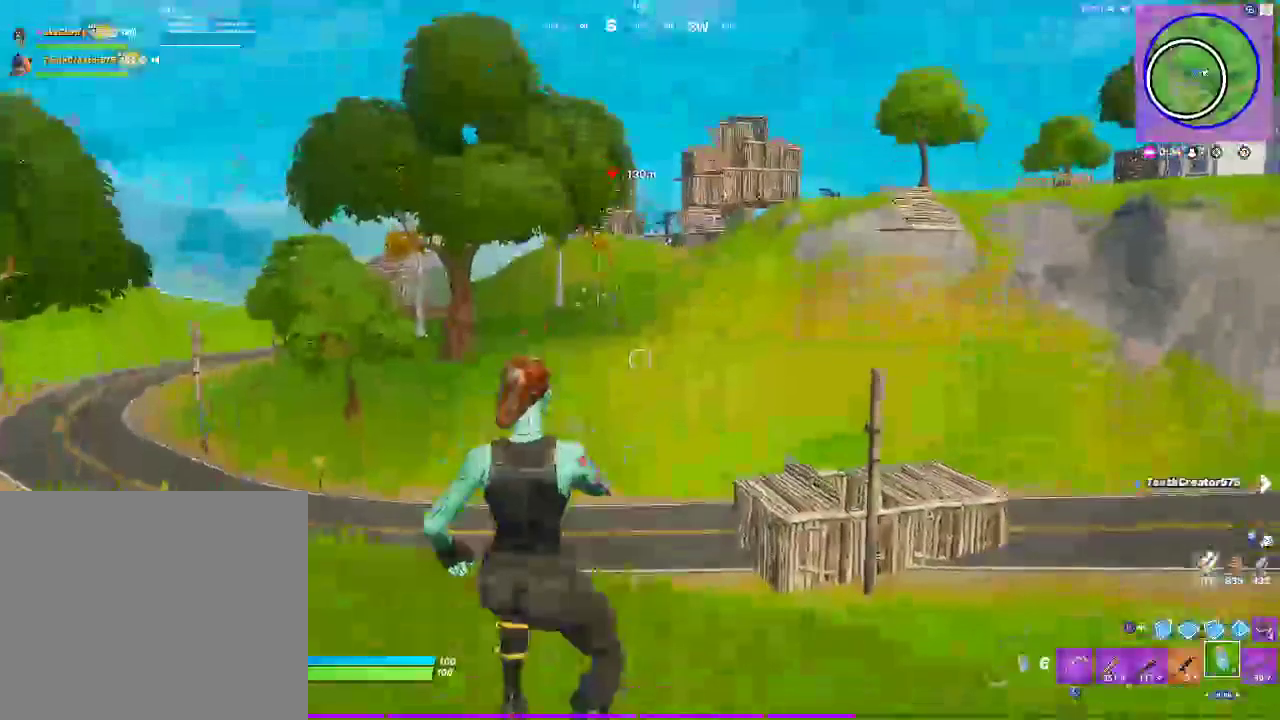
{"dt_ms": 500, "buttons": [], "left_stick": "up", "right_stick": "center", "events": [[133, "L1", "down"], [250, "L1", "up"]]}
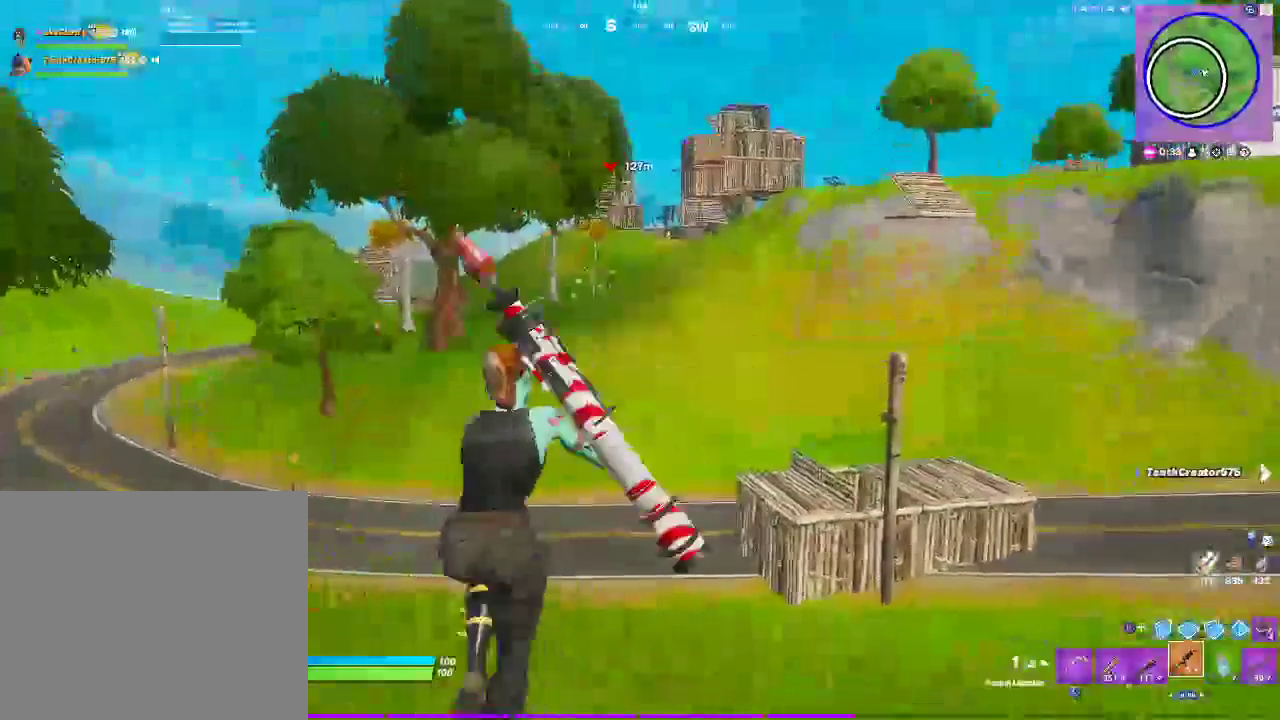
{"dt_ms": 500, "buttons": [], "left_stick": "up", "right_stick": "center", "events": [[400, "right_stick", "up"], [483, "right_stick", "center"]]}
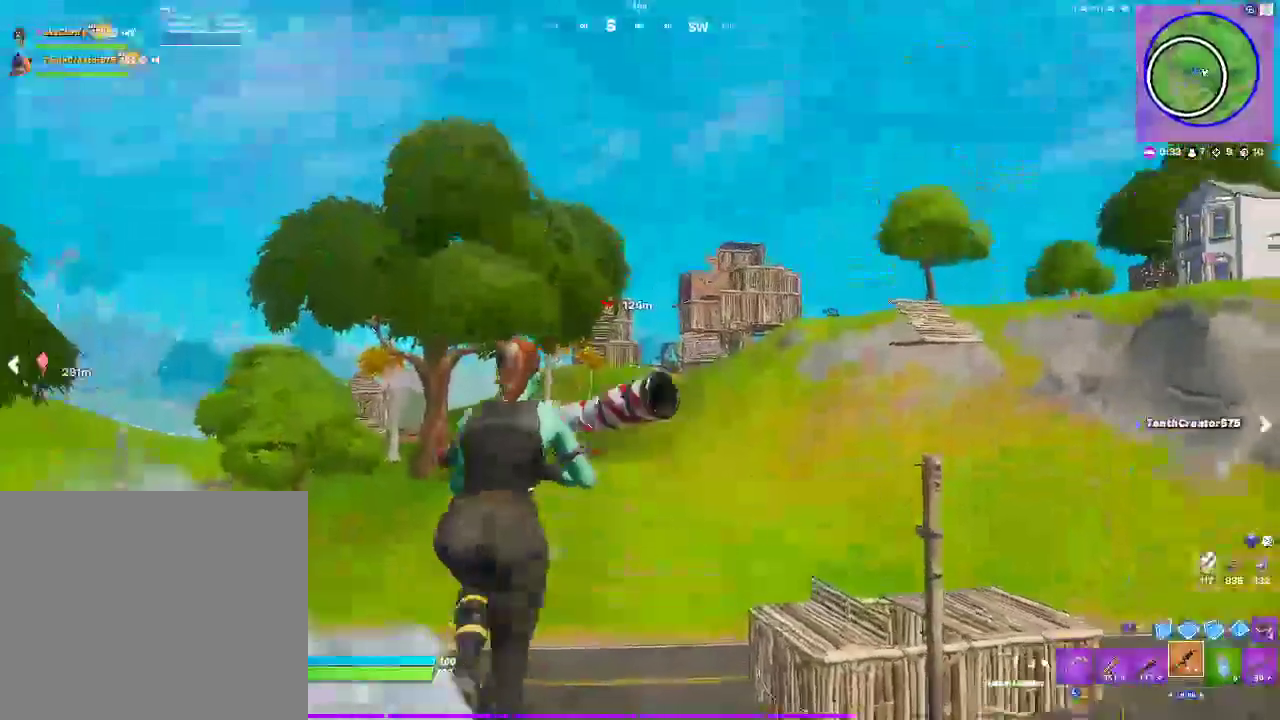
{"dt_ms": 500, "buttons": [], "left_stick": "up-right", "right_stick": "center", "events": [[100, "R1", "down"], [233, "R1", "up"], [317, "R1", "down"], [433, "left_stick", "up-right"], [450, "R1", "up"]]}
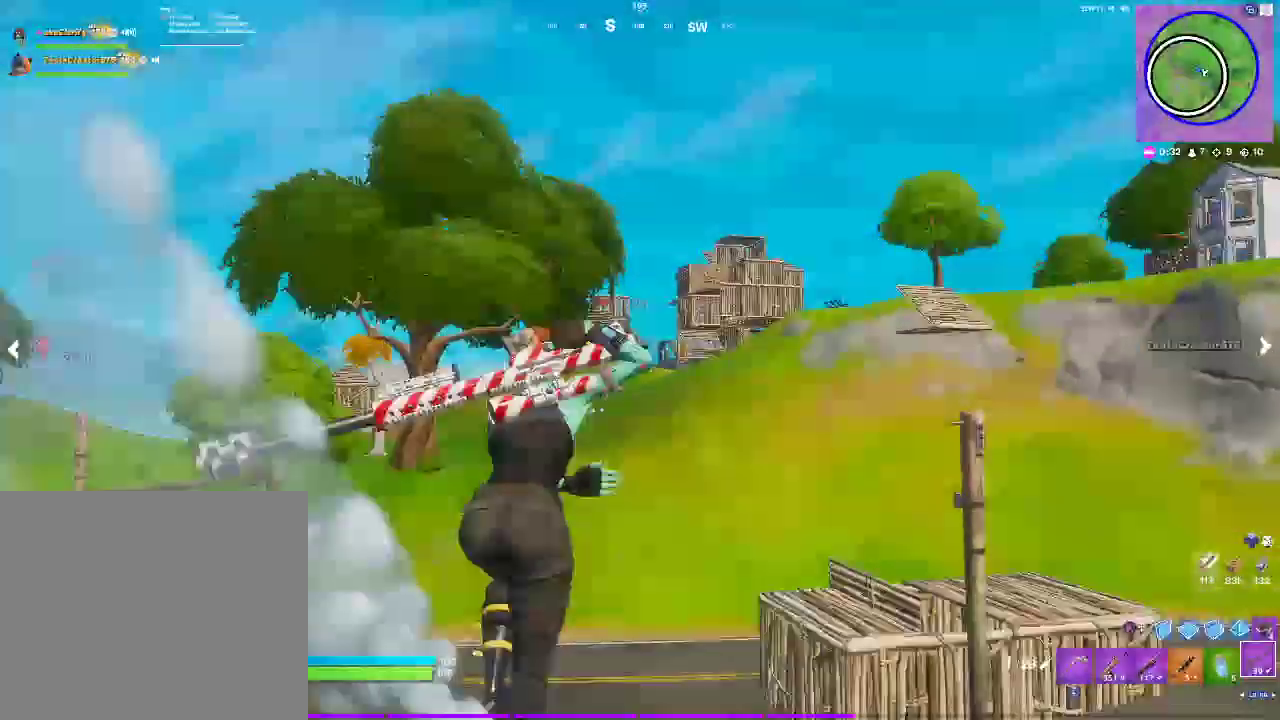
{"dt_ms": 1000, "buttons": ["L2"], "left_stick": "up", "right_stick": "center", "events": [[17, "L2", "down"], [183, "left_stick", "up"], [350, "right_stick", "right"], [550, "right_stick", "center"]]}
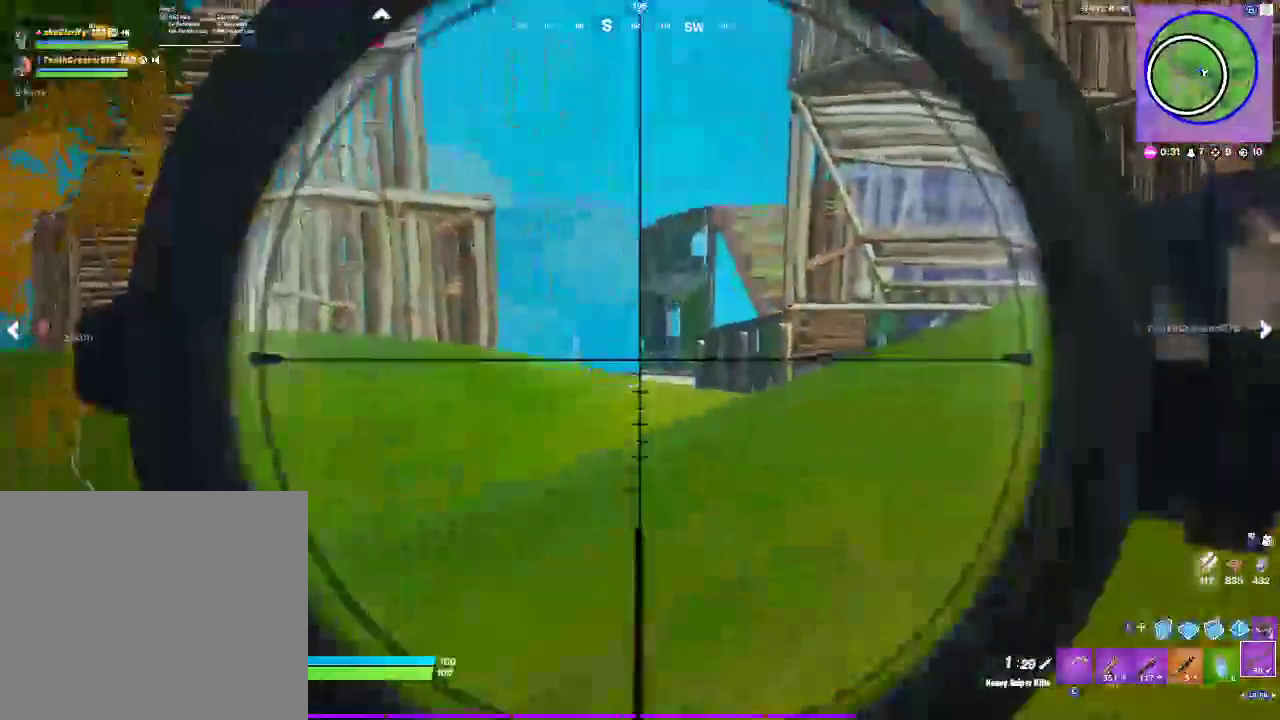
{"dt_ms": 500, "buttons": [], "left_stick": "up", "right_stick": "center", "events": [[183, "right_stick", "up"], [217, "R2", "down"], [267, "right_stick", "center"], [283, "L2", "up"], [350, "CROSS", "down"], [350, "R2", "up"], [483, "CROSS", "up"]]}
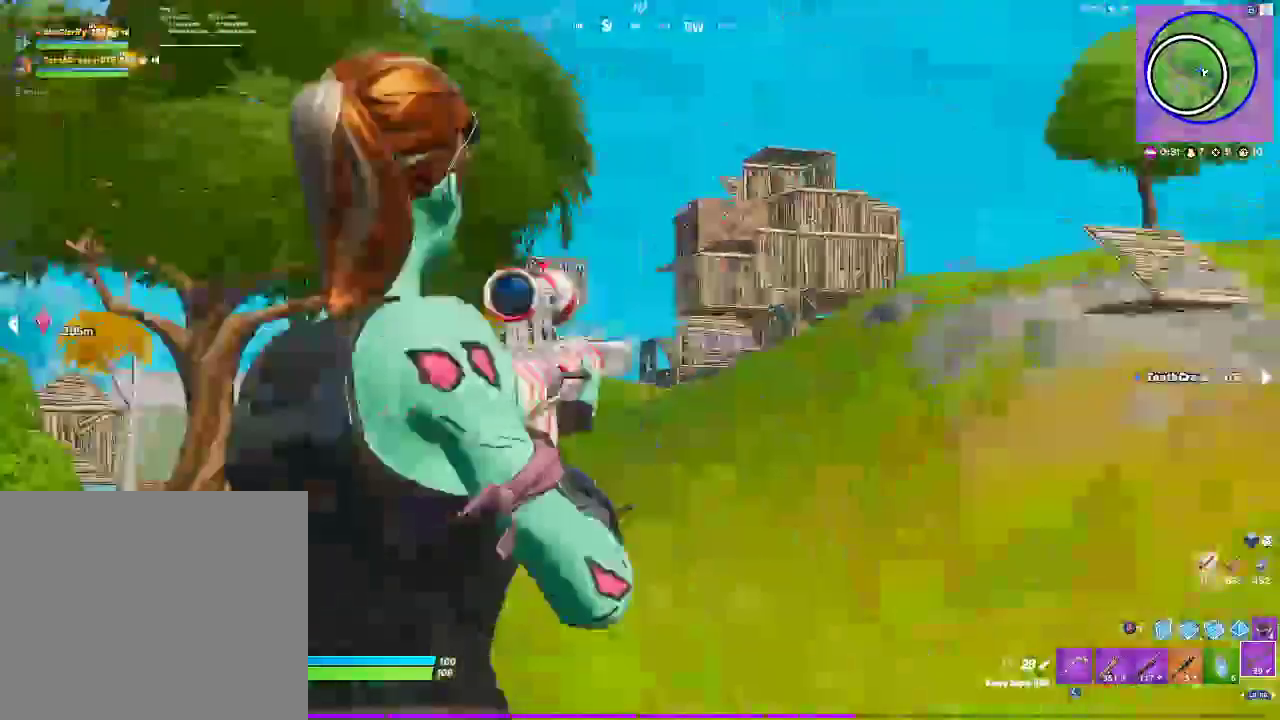
{"dt_ms": 500, "buttons": [], "left_stick": "up", "right_stick": "center", "events": [[83, "CROSS", "down"], [217, "CROSS", "up"]]}
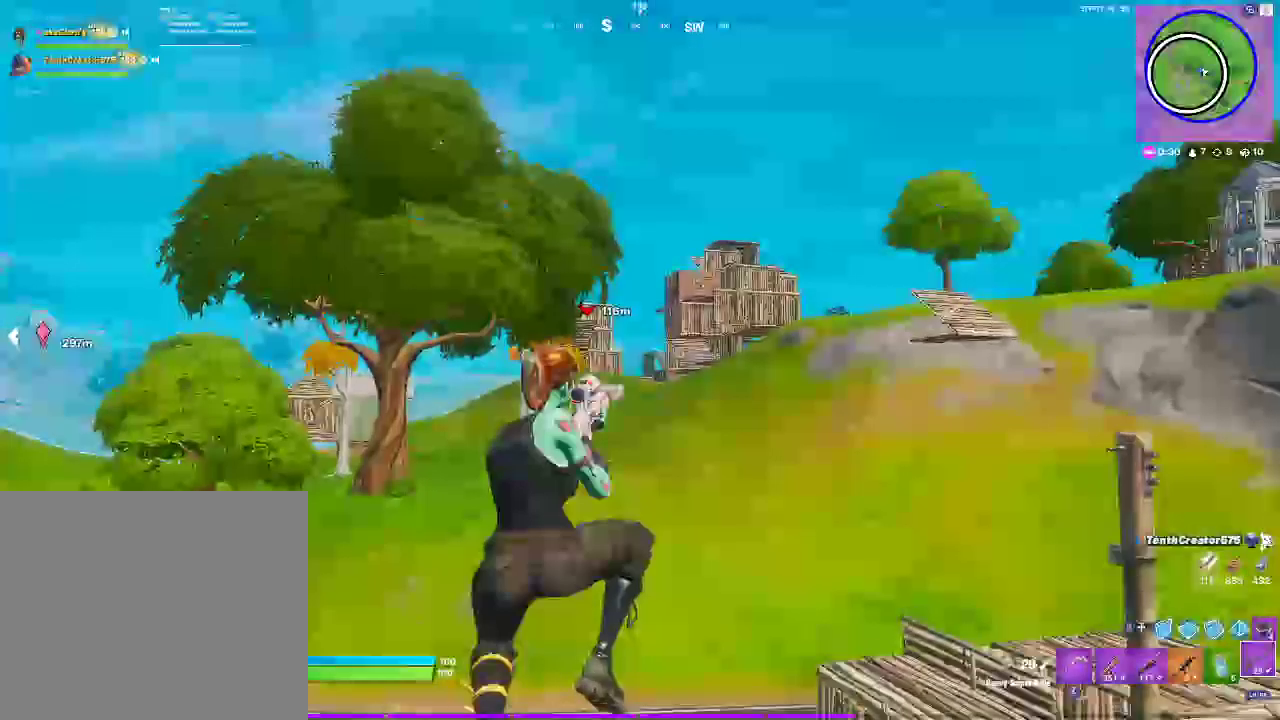
{"dt_ms": 500, "buttons": [], "left_stick": "up", "right_stick": "center", "events": [[267, "SQUARE", "down"], [383, "SQUARE", "up"]]}
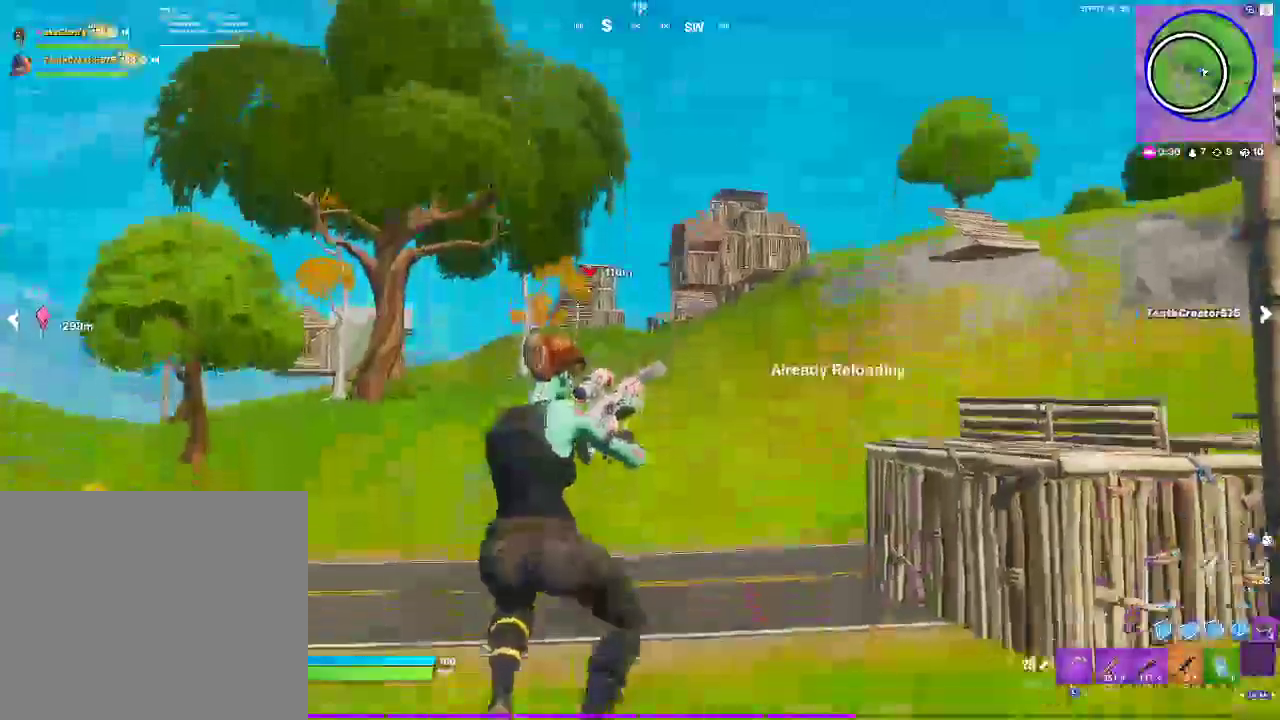
{"dt_ms": 500, "buttons": [], "left_stick": "up", "right_stick": "center", "events": [[50, "CROSS", "down"], [233, "CROSS", "up"]]}
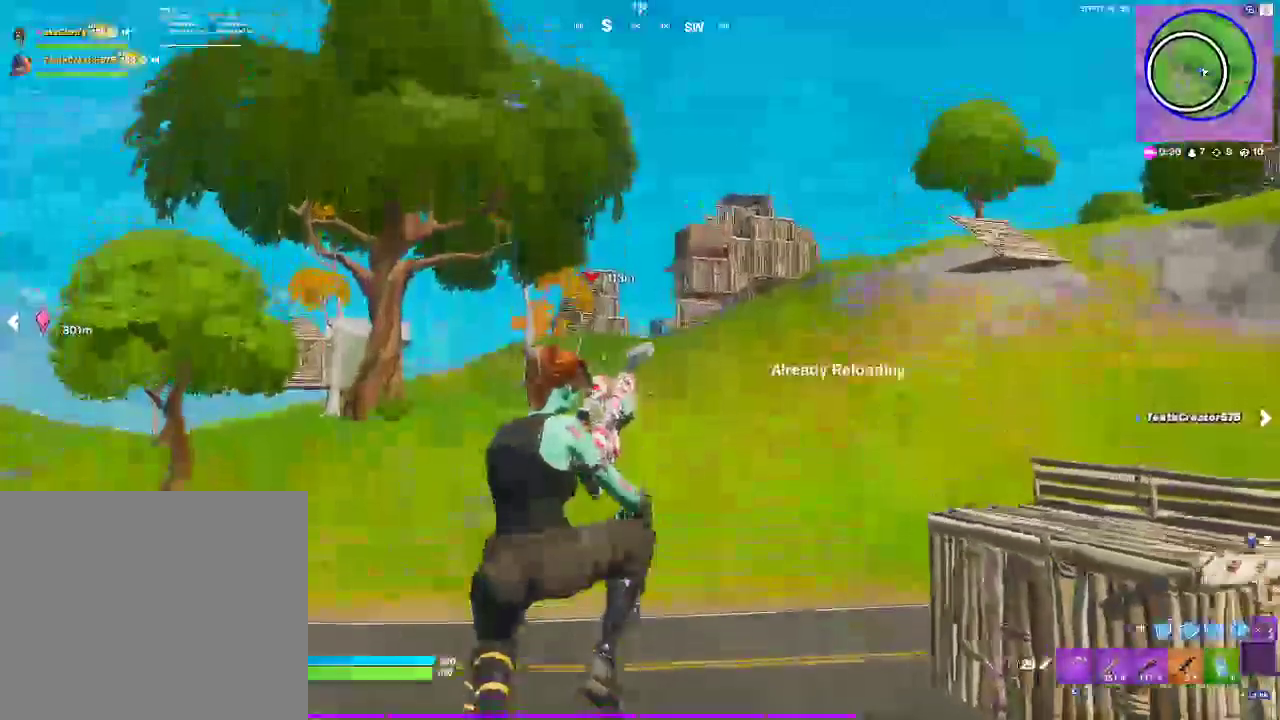
{"dt_ms": 500, "buttons": [], "left_stick": "up", "right_stick": "center", "events": [[117, "left_stick", "center"], [350, "left_stick", "up"]]}
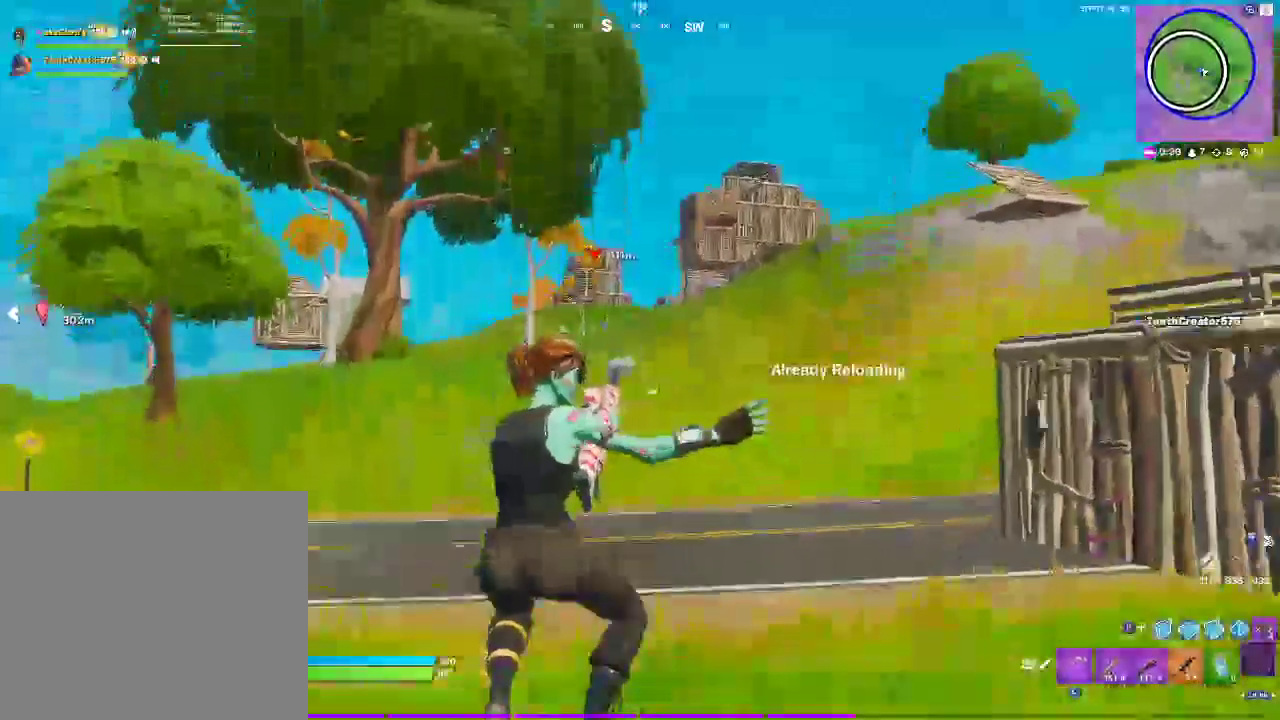
{"dt_ms": 500, "buttons": [], "left_stick": "up", "right_stick": "center", "events": []}
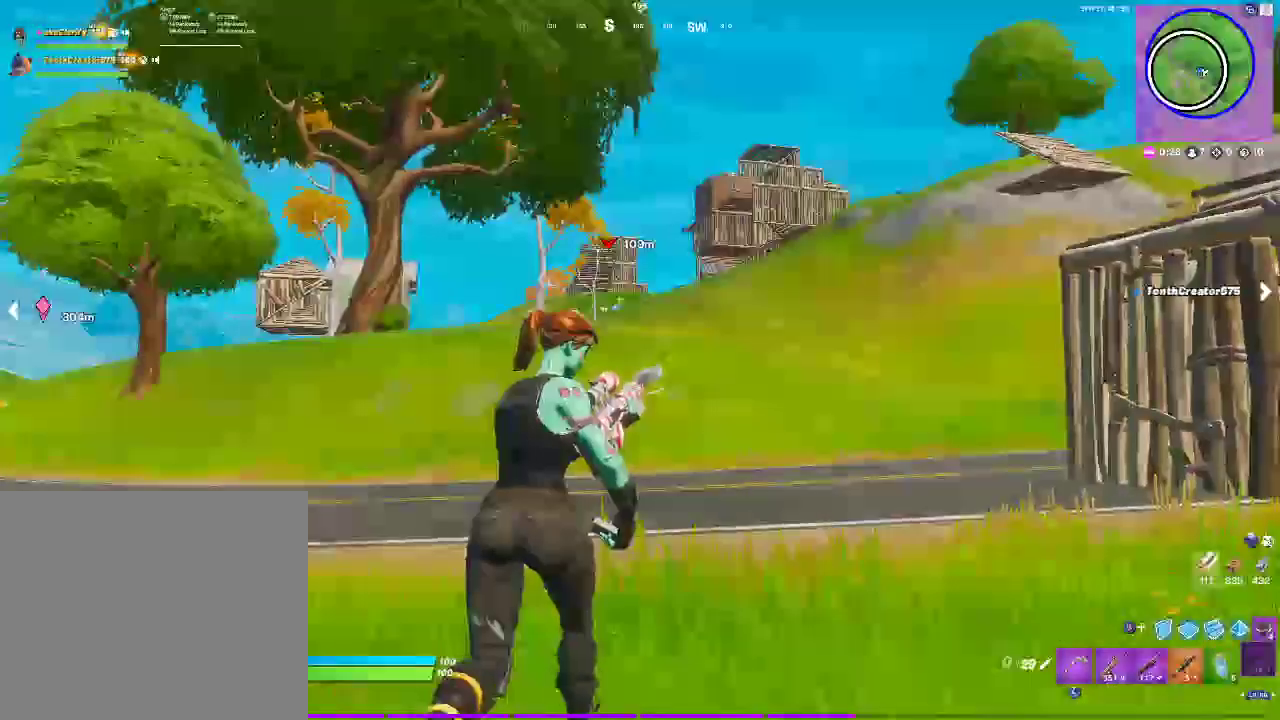
{"dt_ms": 500, "buttons": [], "left_stick": "up", "right_stick": "center", "events": [[183, "CROSS", "down"], [367, "CROSS", "up"]]}
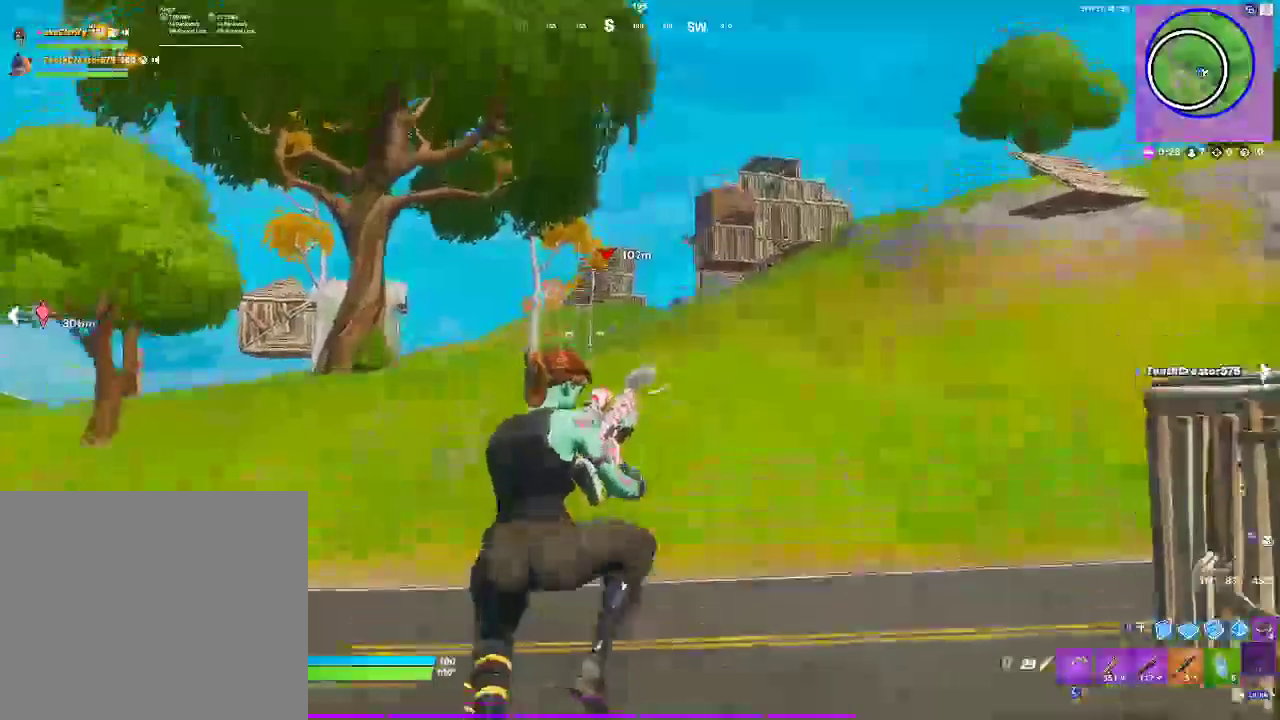
{"dt_ms": 500, "buttons": [], "left_stick": "up", "right_stick": "center", "events": []}
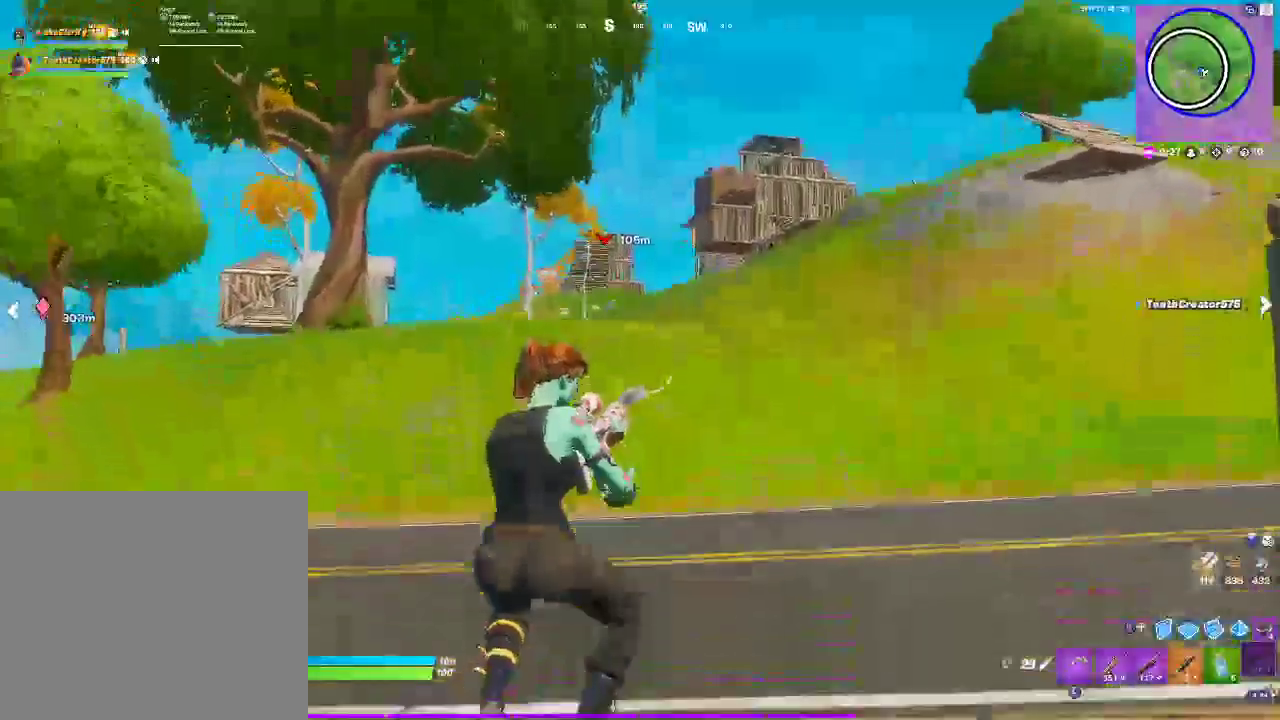
{"dt_ms": 500, "buttons": ["CROSS"], "left_stick": "up", "right_stick": "center", "events": [[417, "CROSS", "down"]]}
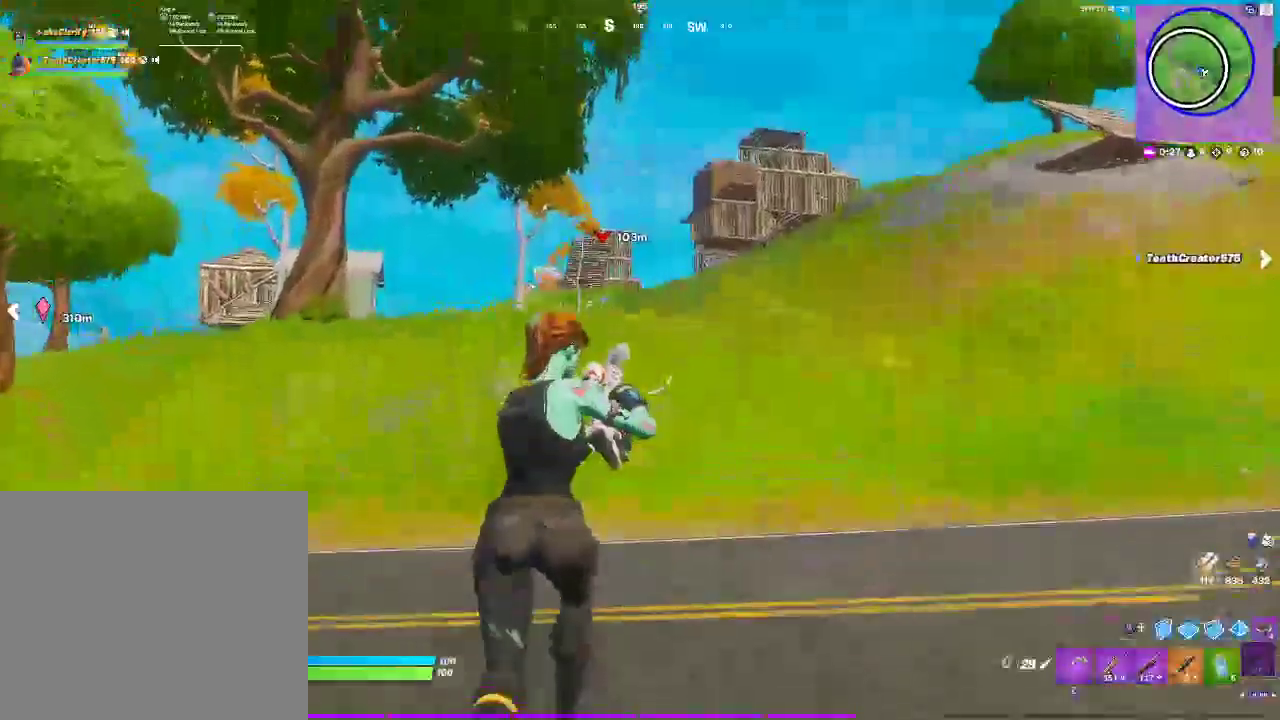
{"dt_ms": 500, "buttons": [], "left_stick": "up", "right_stick": "center", "events": [[117, "CROSS", "up"]]}
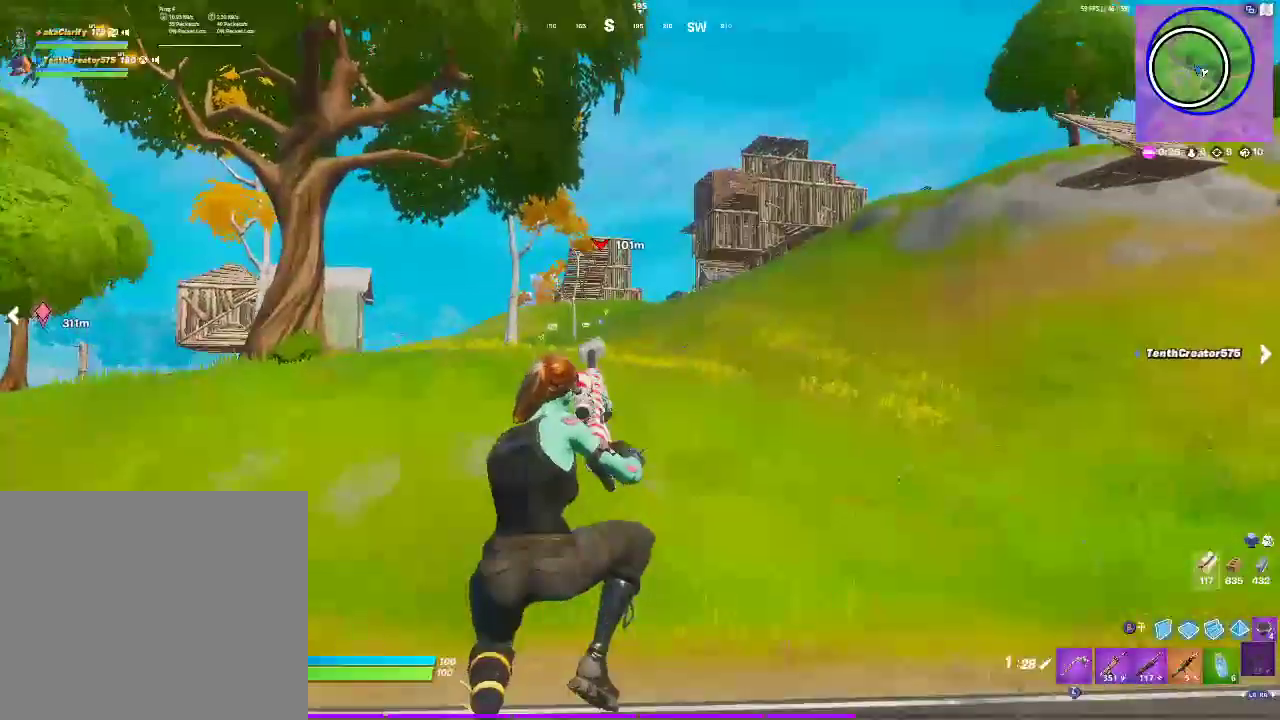
{"dt_ms": 500, "buttons": [], "left_stick": "up", "right_stick": "center", "events": [[350, "L1", "down"], [500, "L1", "up"]]}
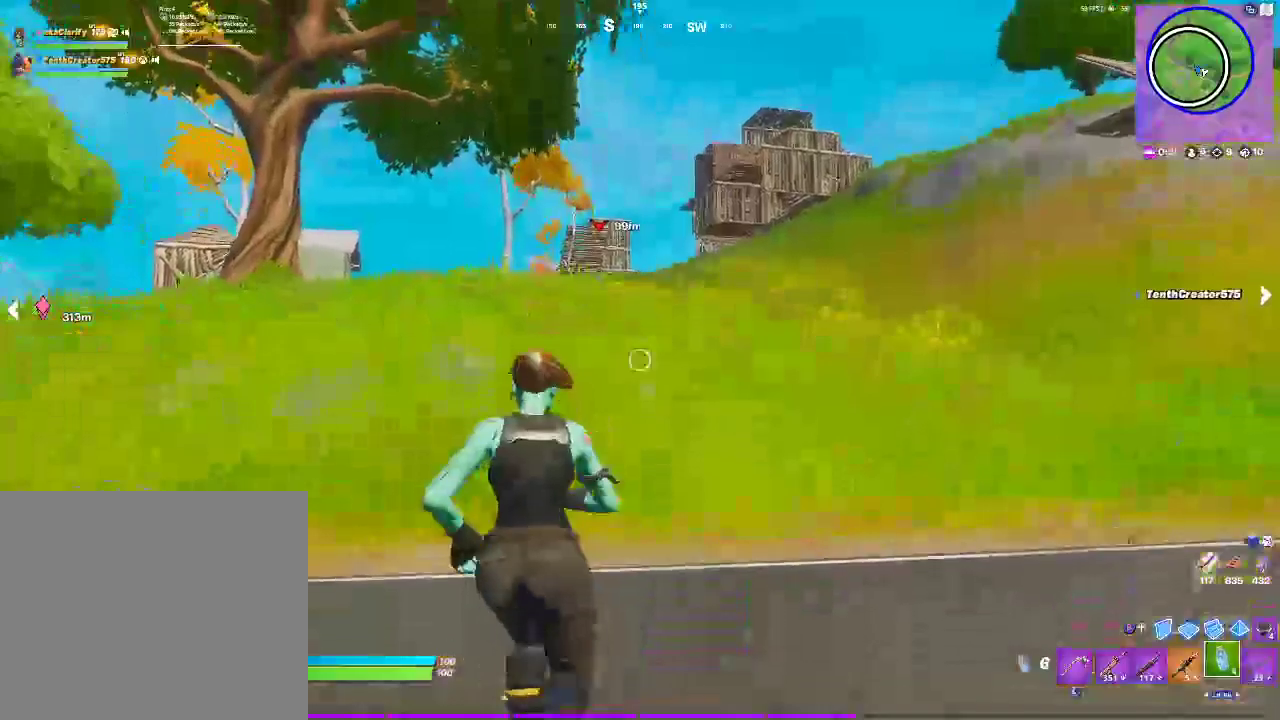
{"dt_ms": 500, "buttons": ["CROSS"], "left_stick": "up", "right_stick": "center", "events": [[150, "L1", "down"], [367, "L1", "up"], [483, "CROSS", "down"]]}
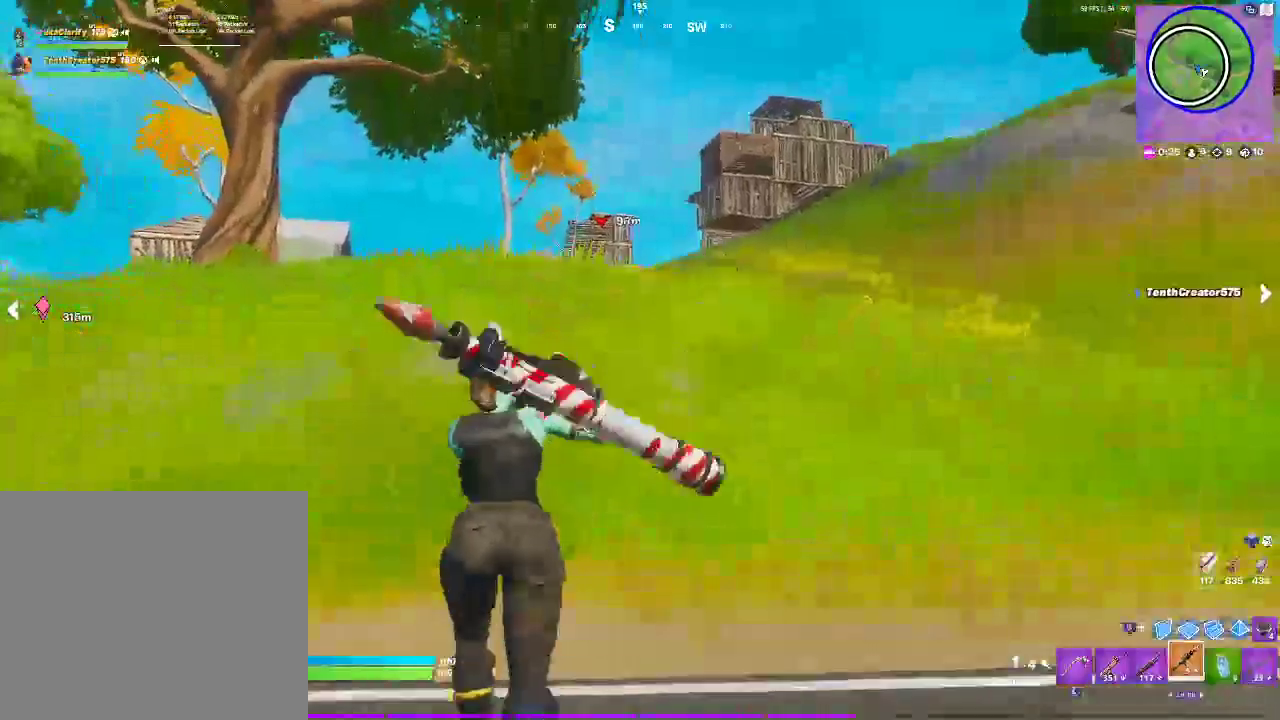
{"dt_ms": 500, "buttons": [], "left_stick": "up", "right_stick": "center", "events": [[167, "CROSS", "up"]]}
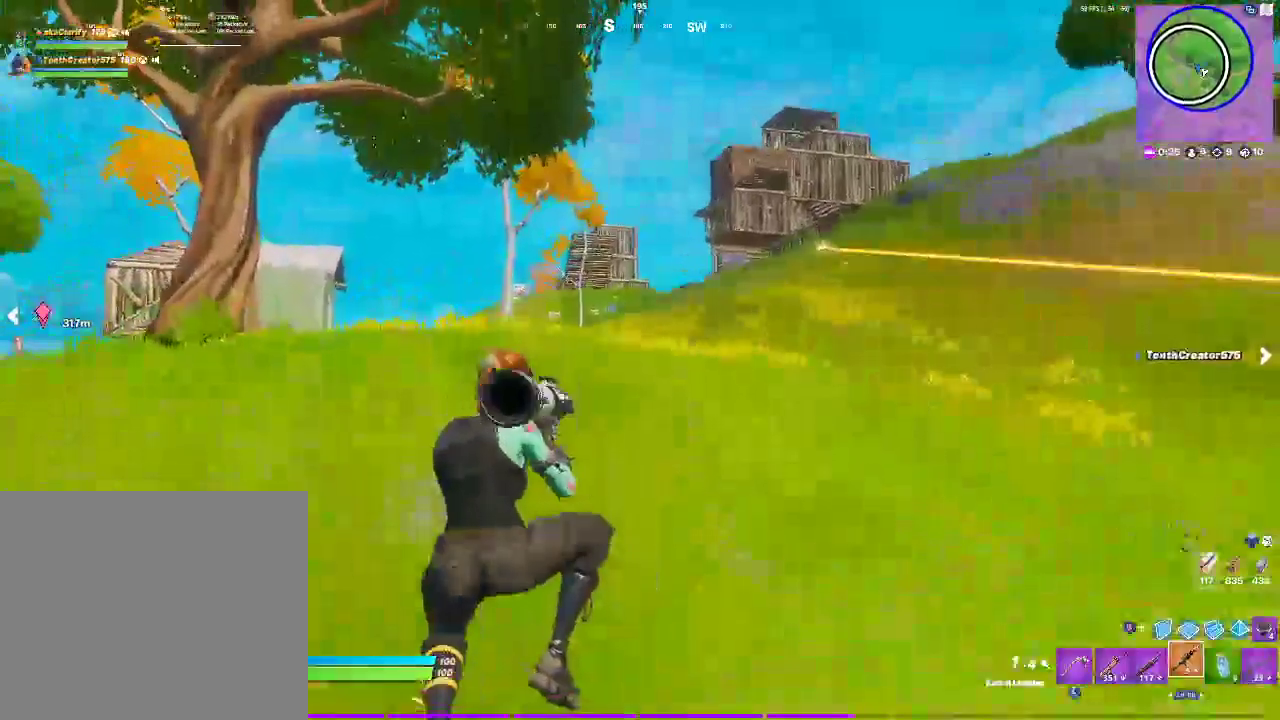
{"dt_ms": 500, "buttons": [], "left_stick": "up", "right_stick": "center", "events": [[67, "SQUARE", "down"], [217, "SQUARE", "up"]]}
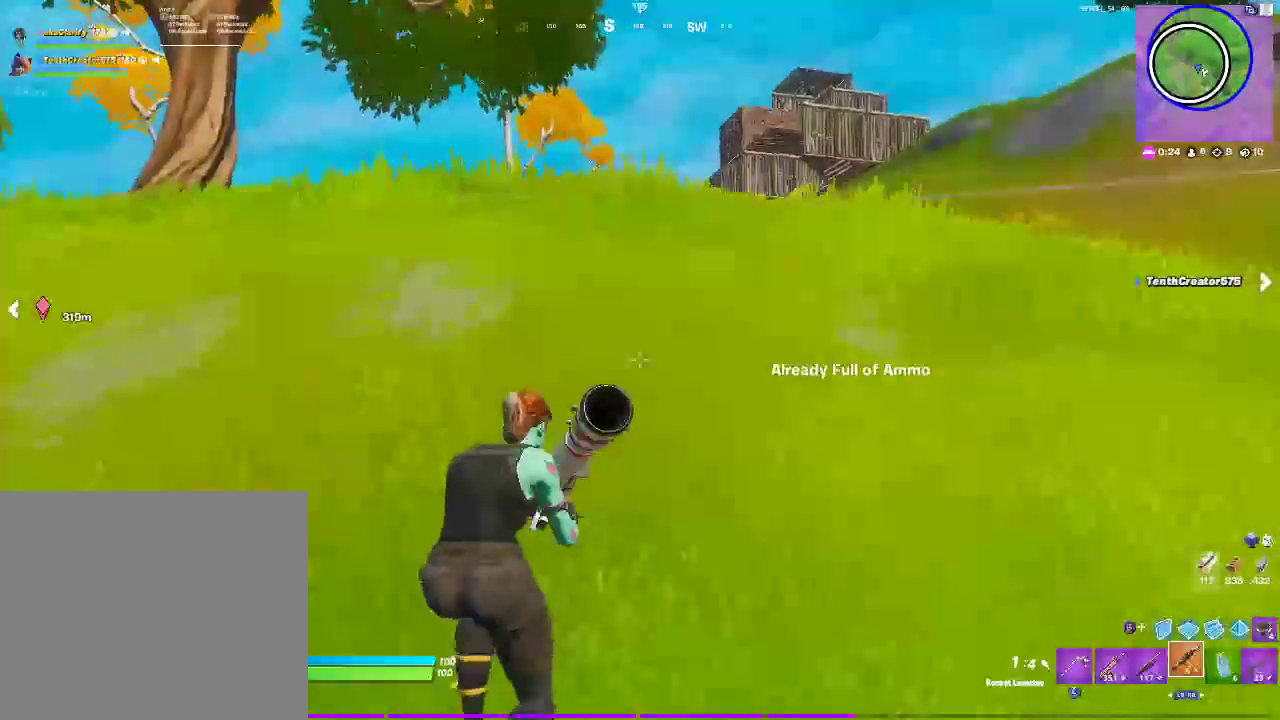
{"dt_ms": 500, "buttons": ["CROSS"], "left_stick": "up", "right_stick": "center", "events": [[483, "CROSS", "down"]]}
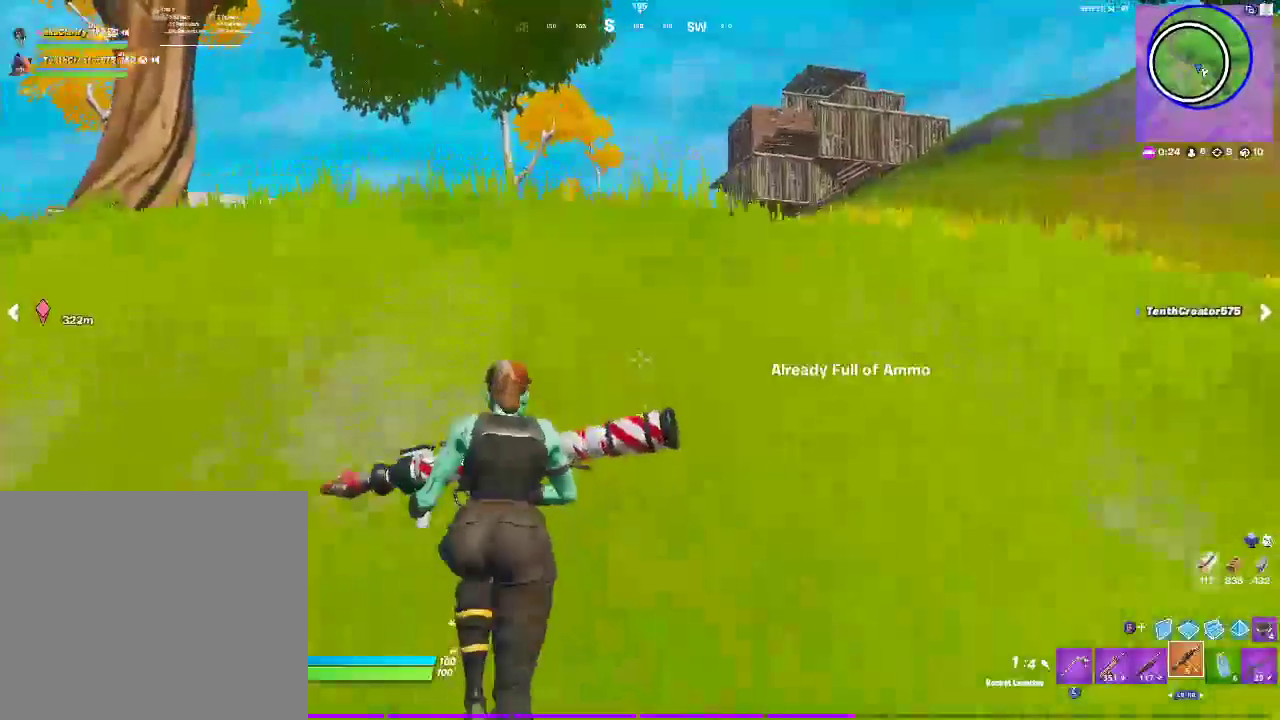
{"dt_ms": 500, "buttons": [], "left_stick": "up", "right_stick": "center", "events": [[217, "CROSS", "up"]]}
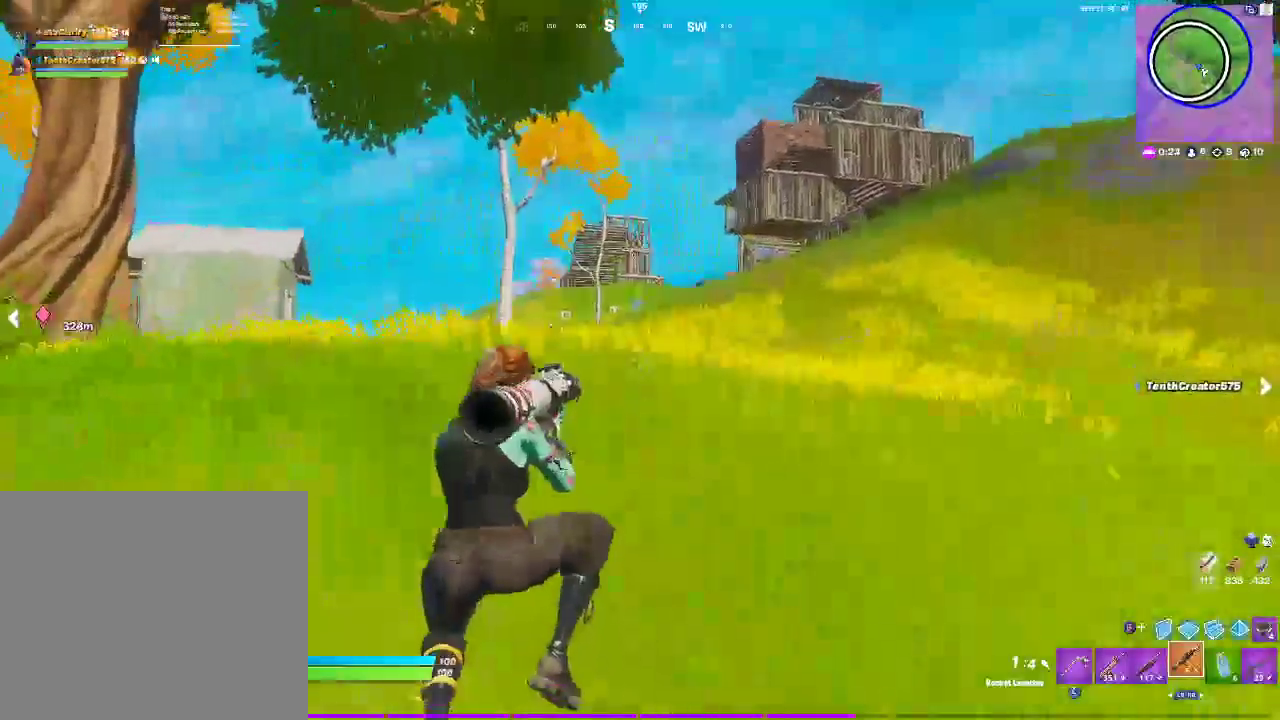
{"dt_ms": 500, "buttons": ["CROSS"], "left_stick": "up", "right_stick": "center", "events": [[433, "CROSS", "down"]]}
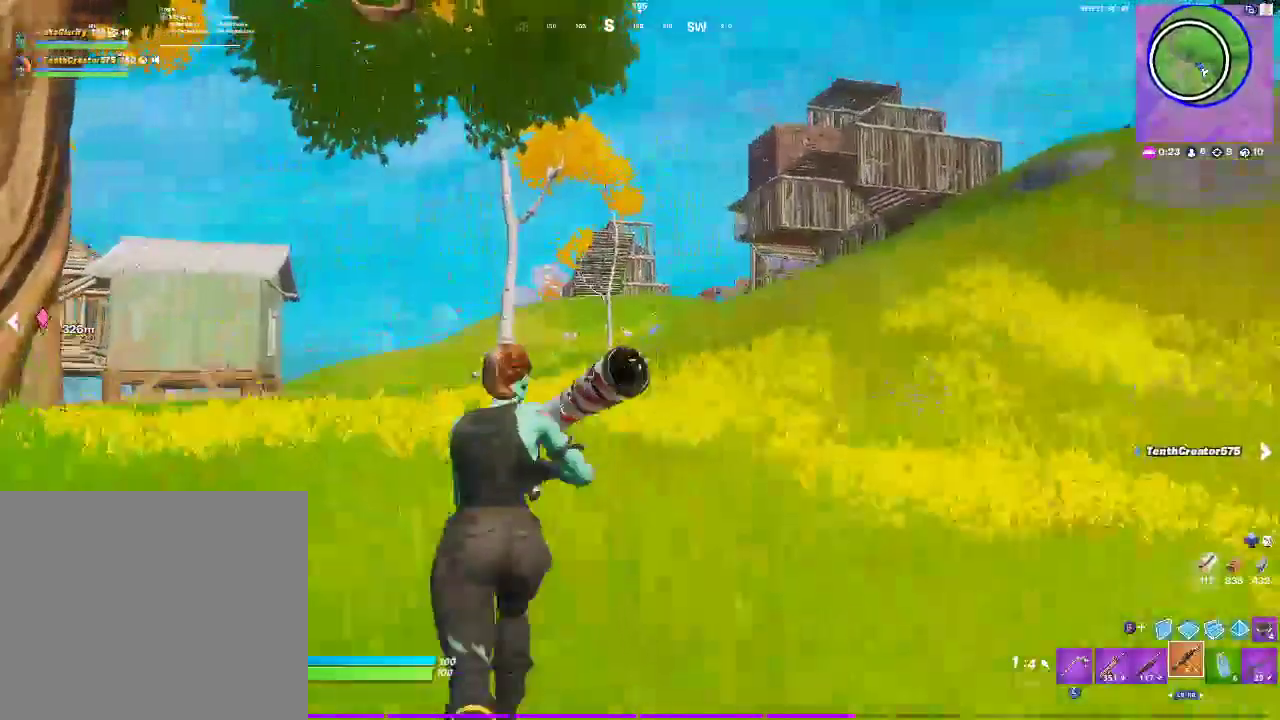
{"dt_ms": 500, "buttons": [], "left_stick": "up", "right_stick": "center", "events": [[183, "CROSS", "up"], [200, "L3", "down"], [350, "L3", "up"]]}
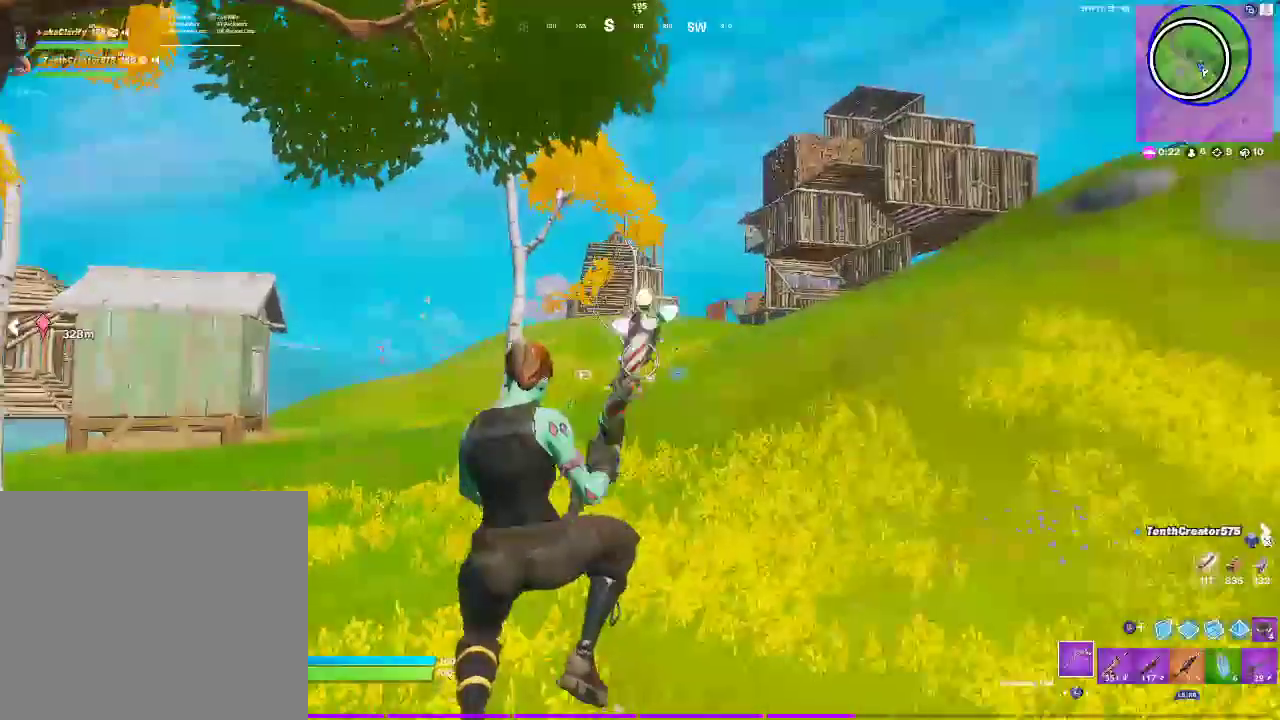
{"dt_ms": 500, "buttons": [], "left_stick": "up", "right_stick": "center", "events": []}
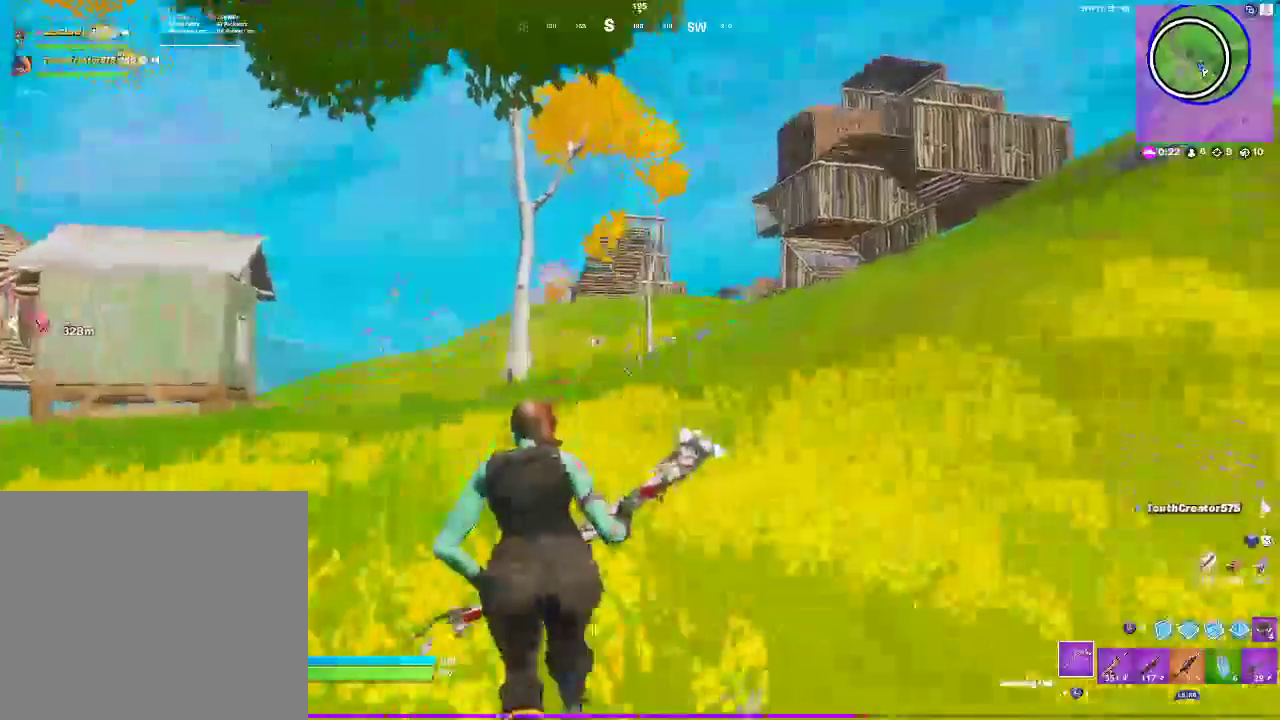
{"dt_ms": 500, "buttons": [], "left_stick": "up", "right_stick": "center", "events": []}
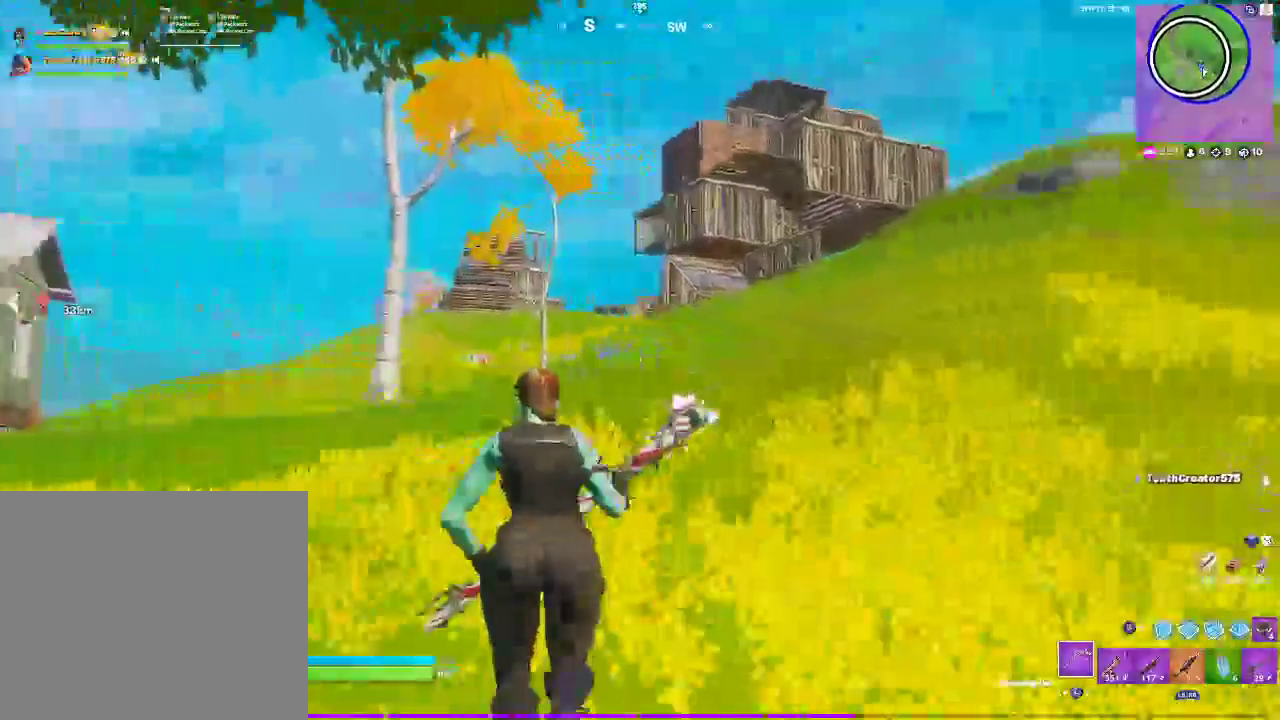
{"dt_ms": 500, "buttons": [], "left_stick": "up", "right_stick": "center", "events": []}
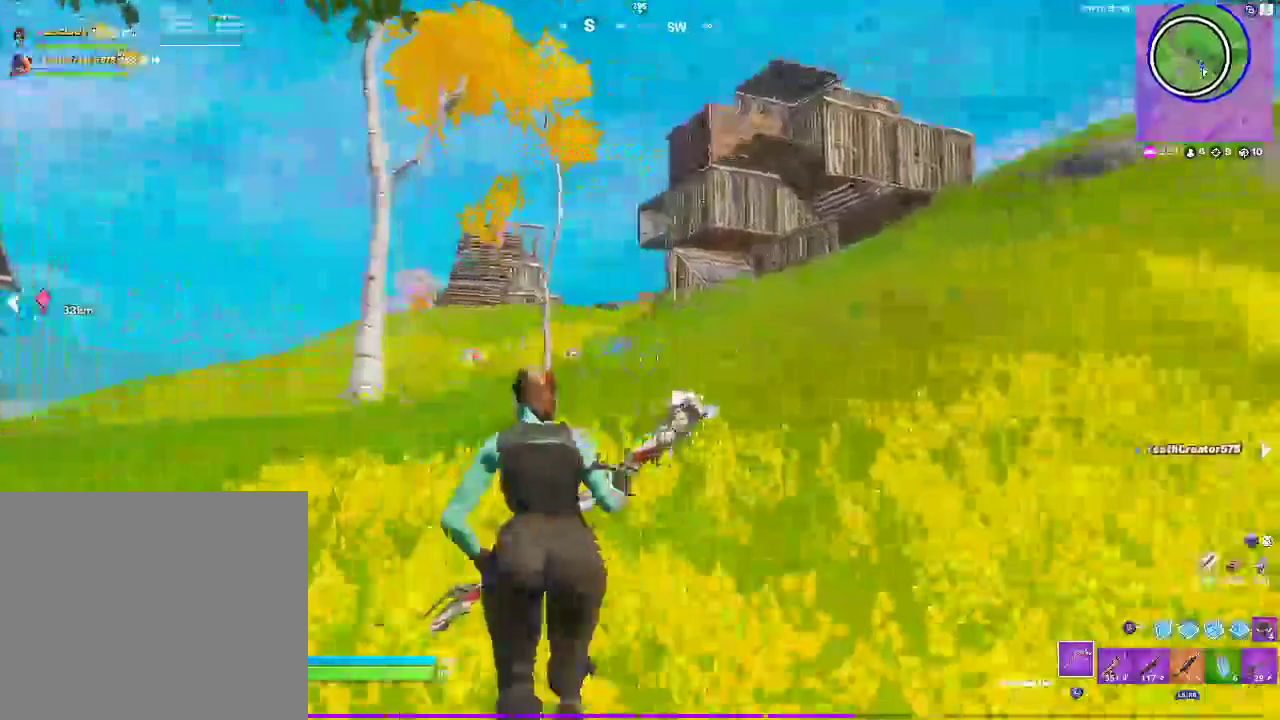
{"dt_ms": 500, "buttons": [], "left_stick": "up", "right_stick": "center", "events": []}